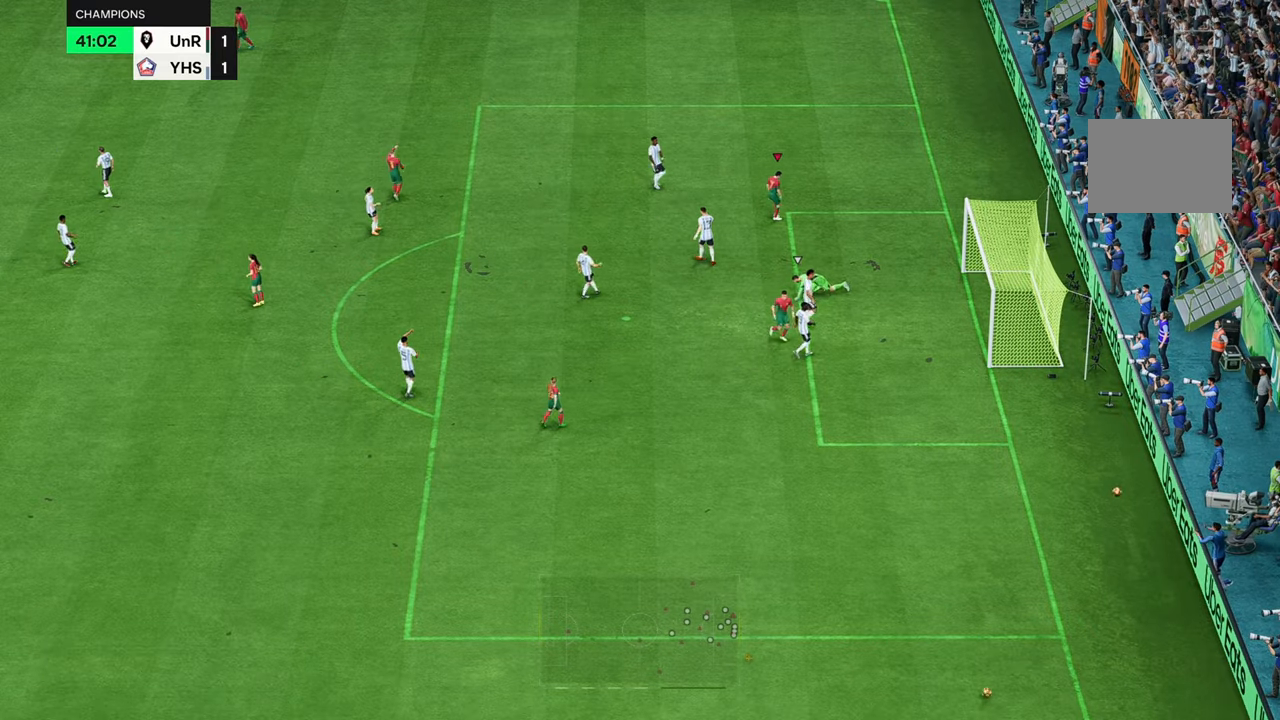
Gameplay with a controller (Xbox layout); each line is a JSON object with the inputs held at the frame after it. "events" lists button and stick changes between this image and that frame as [ms after this image, input, new state], when the widget could be followed in between. Not read: L3 R3.
{"buttons": [], "left_stick": "center", "right_stick": "center", "events": []}
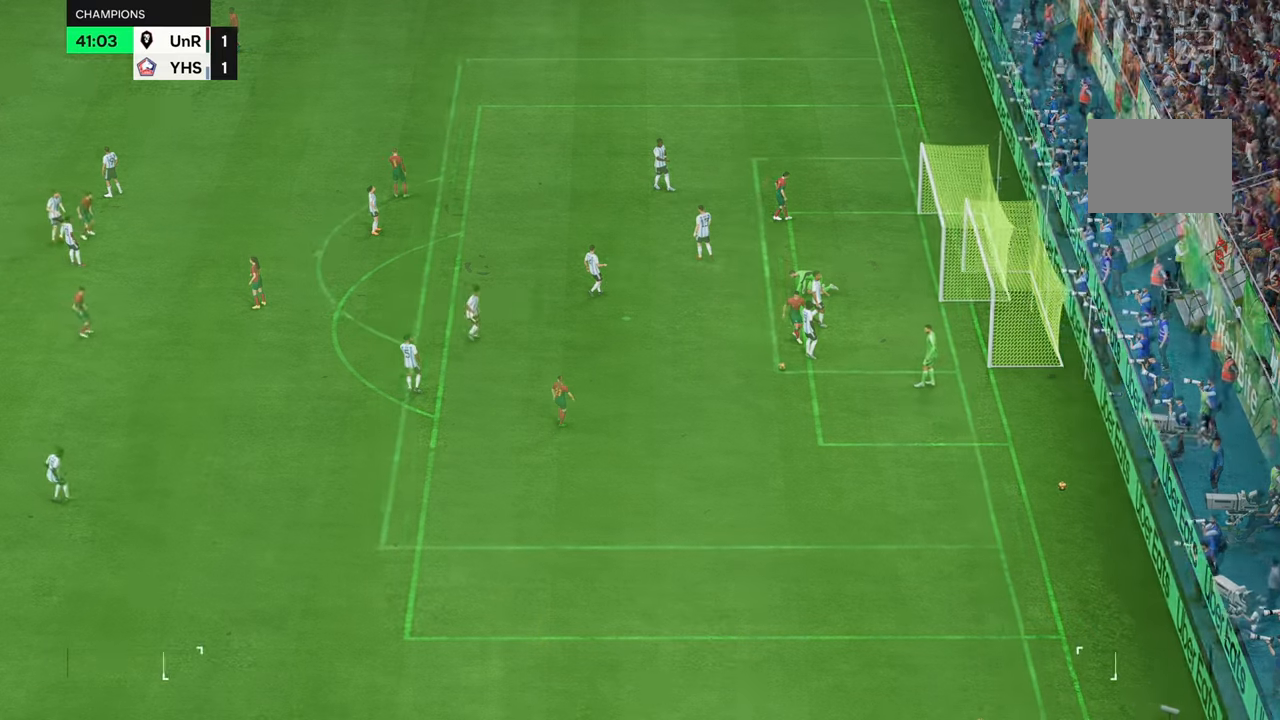
{"buttons": [], "left_stick": "center", "right_stick": "center", "events": []}
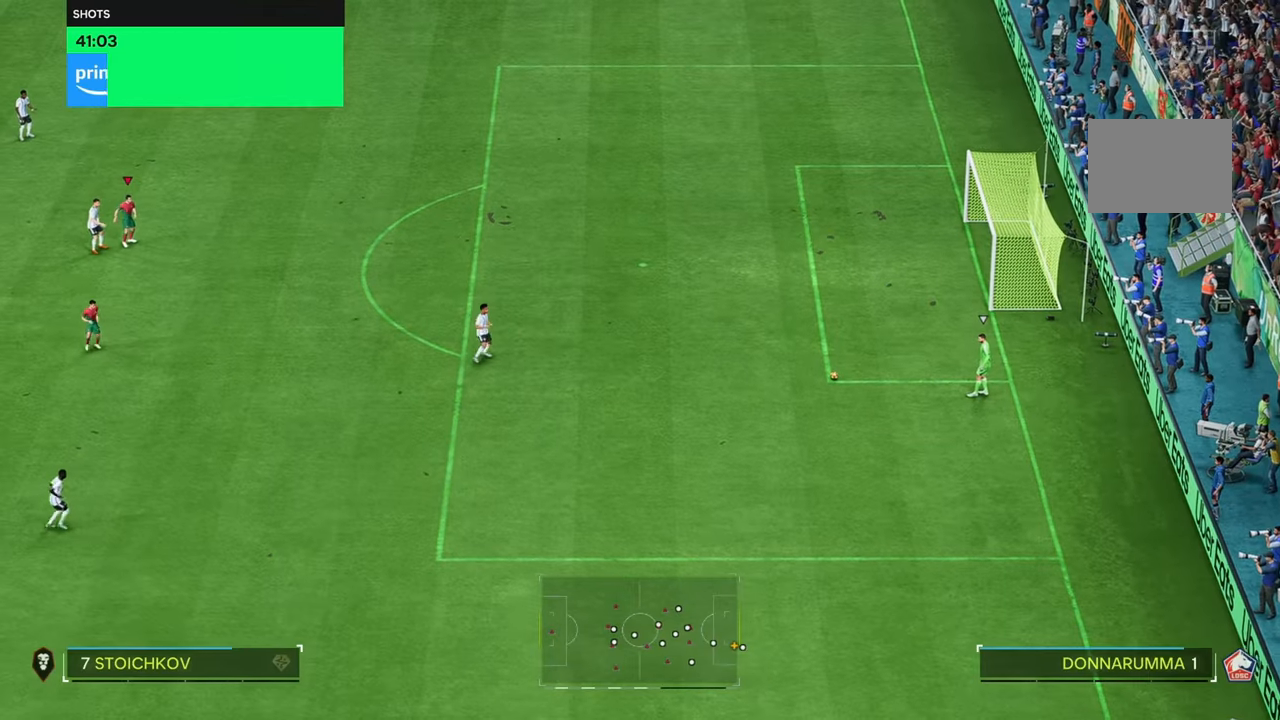
{"buttons": [], "left_stick": "center", "right_stick": "center", "events": []}
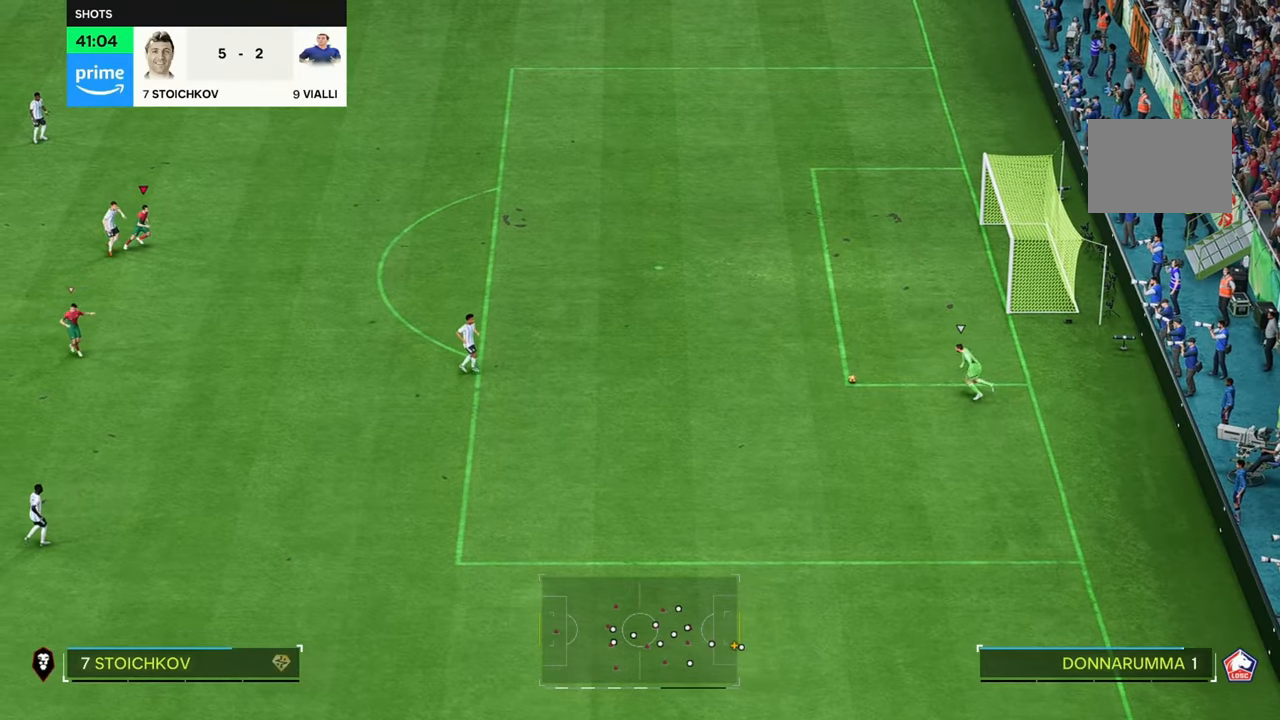
{"buttons": [], "left_stick": "down-right", "right_stick": "center", "events": [[133, "left_stick", "down-right"]]}
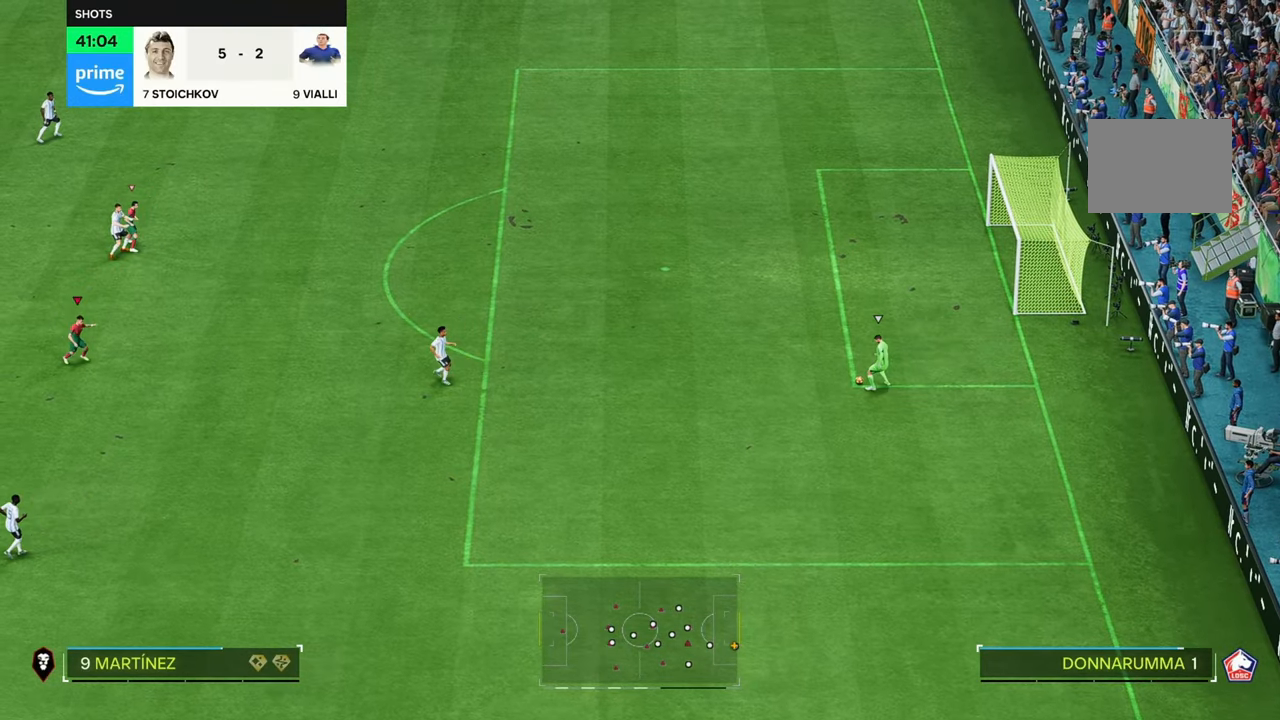
{"buttons": [], "left_stick": "up-right", "right_stick": "center"}
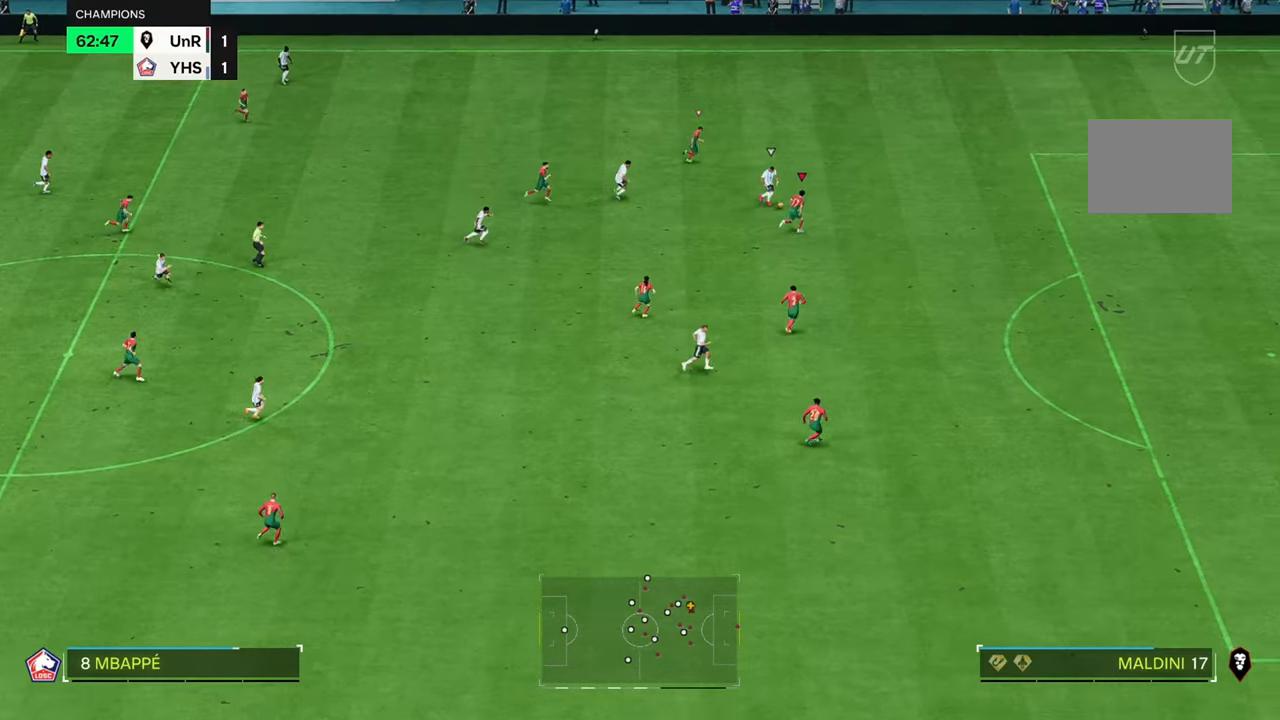
{"buttons": ["R2"], "left_stick": "up-right", "right_stick": "center", "events": [[267, "R2", "down"]]}
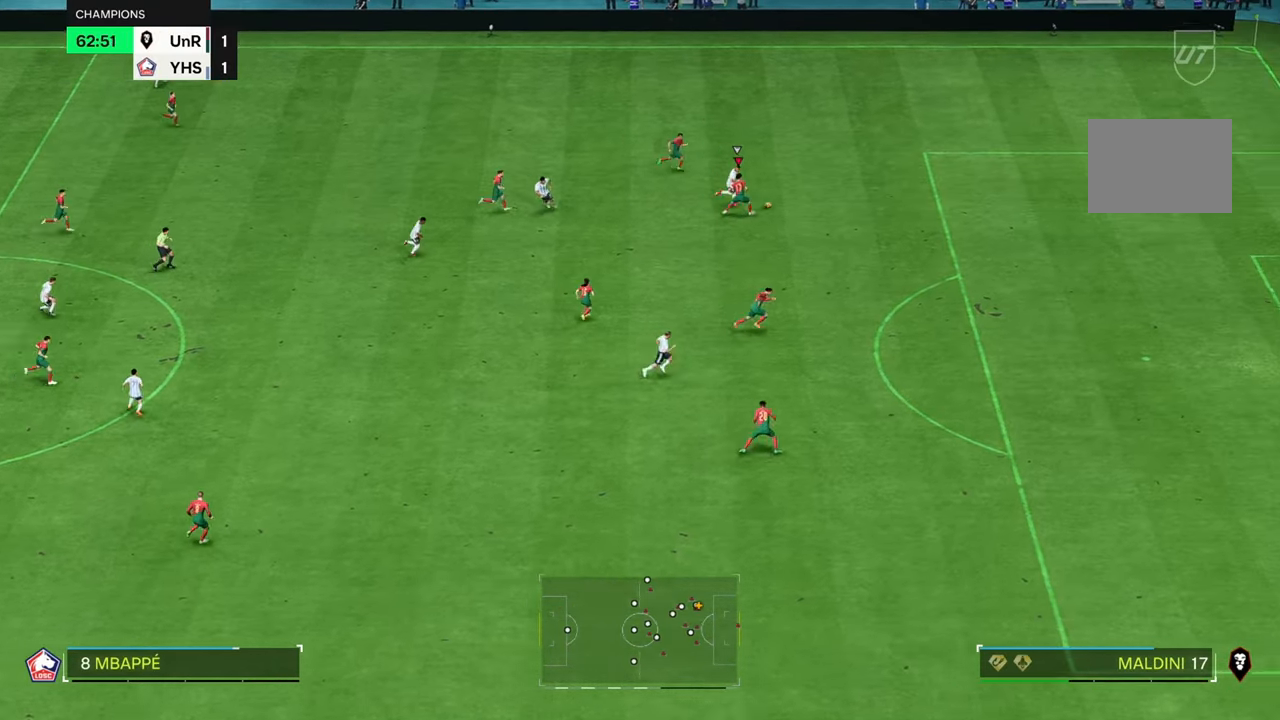
{"buttons": ["R2"], "left_stick": "up-right", "right_stick": "center", "events": []}
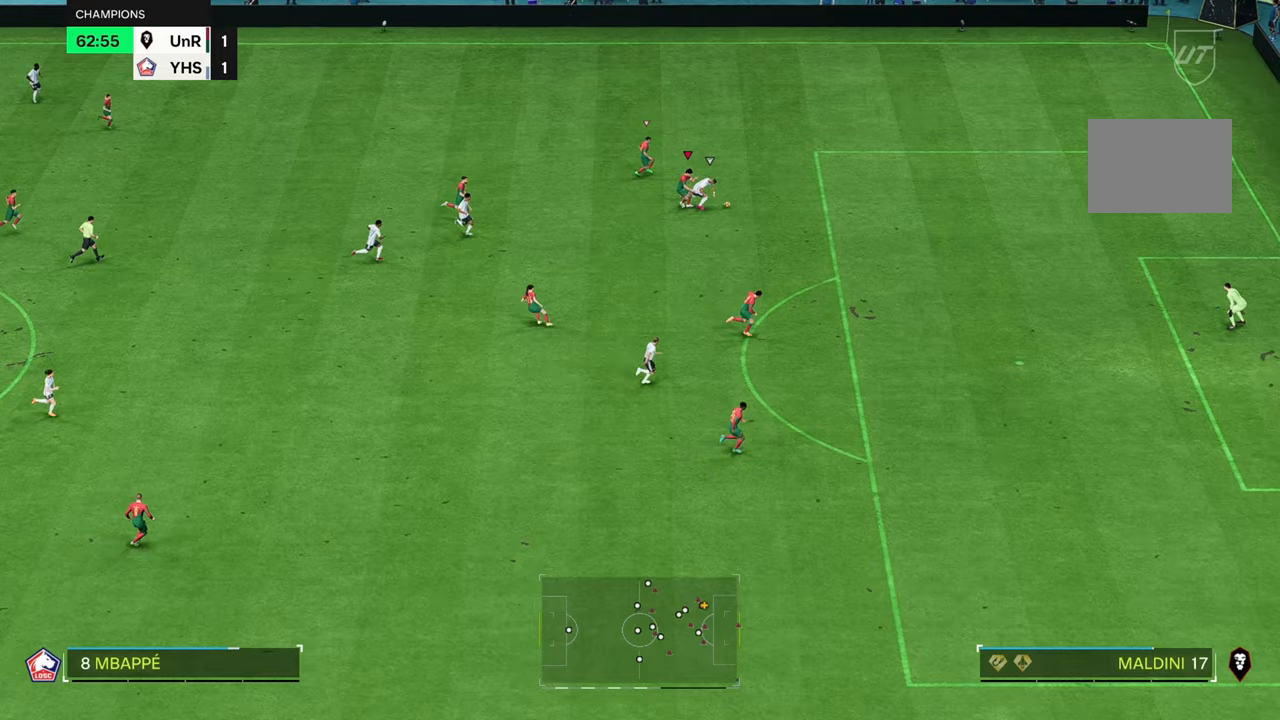
{"buttons": ["R2"], "left_stick": "right", "right_stick": "center", "events": [[133, "R2", "up"], [200, "R2", "down"], [217, "left_stick", "right"]]}
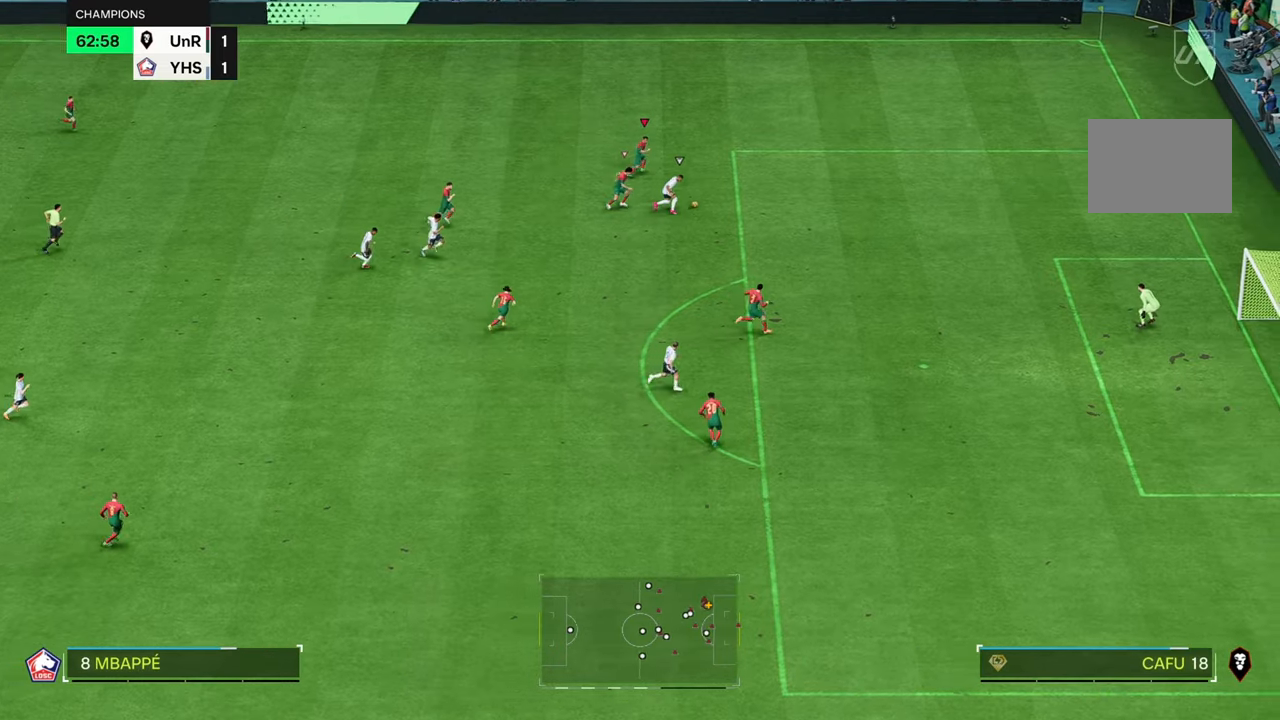
{"buttons": [], "left_stick": "up-right", "right_stick": "center", "events": [[167, "R2", "up"], [483, "left_stick", "up-right"]]}
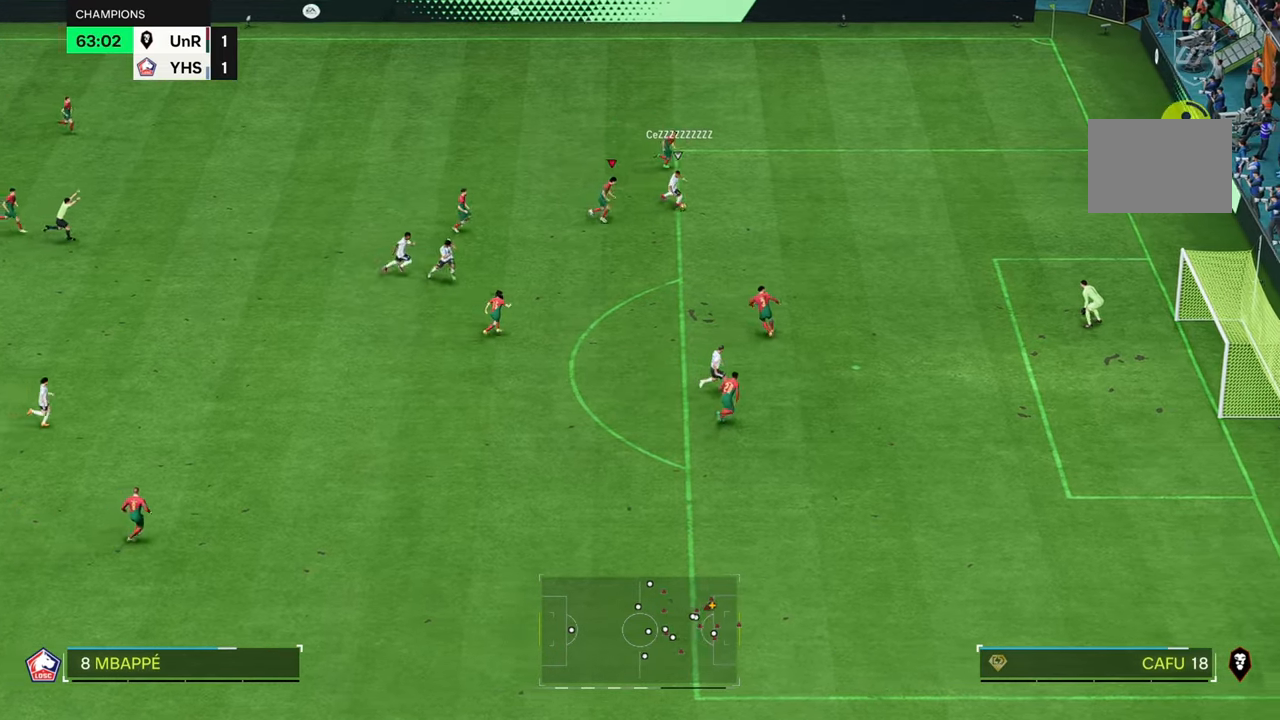
{"buttons": [], "left_stick": "up-right", "right_stick": "center", "events": []}
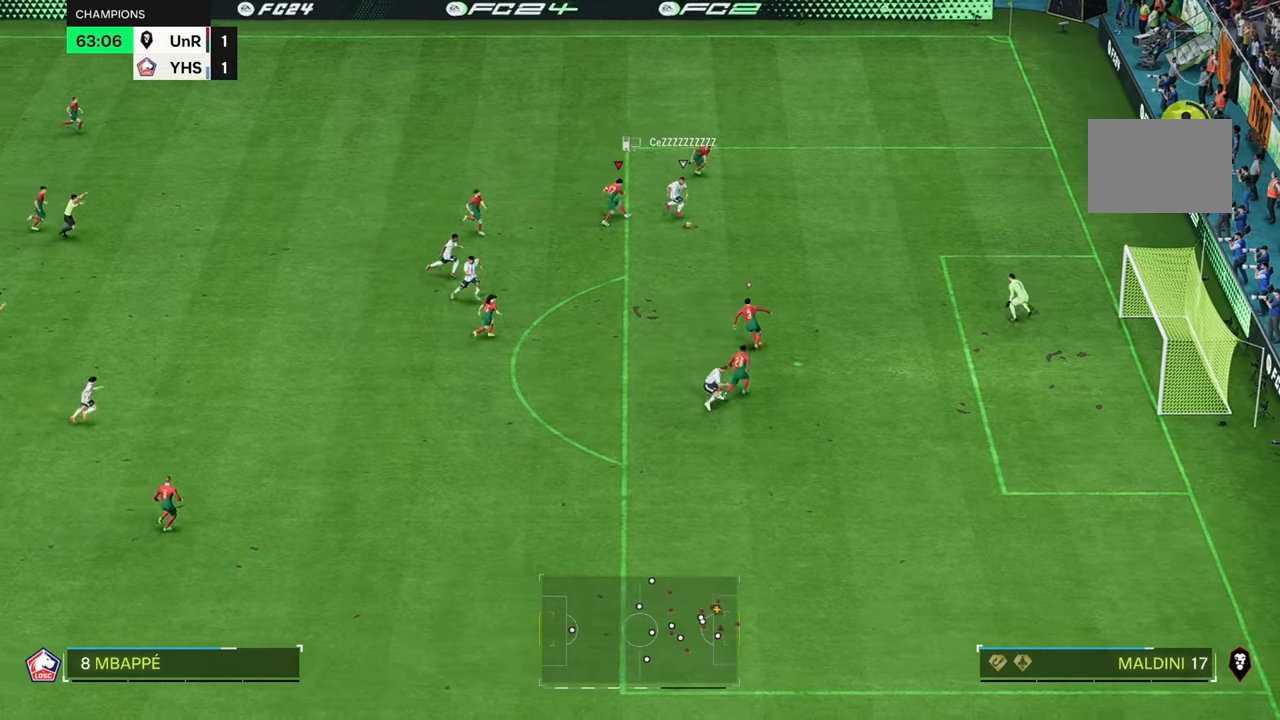
{"buttons": [], "left_stick": "up-right", "right_stick": "center", "events": []}
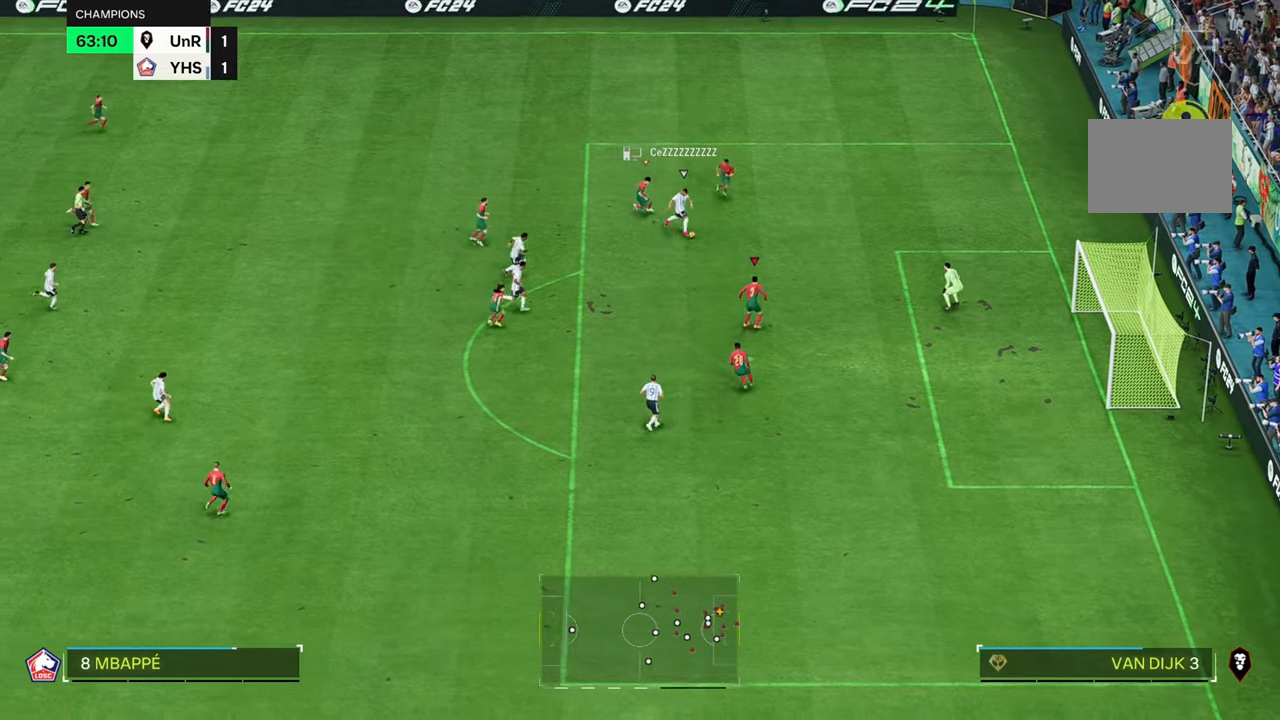
{"buttons": [], "left_stick": "up-right", "right_stick": "down-left", "events": [[33, "right_stick", "down-left"]]}
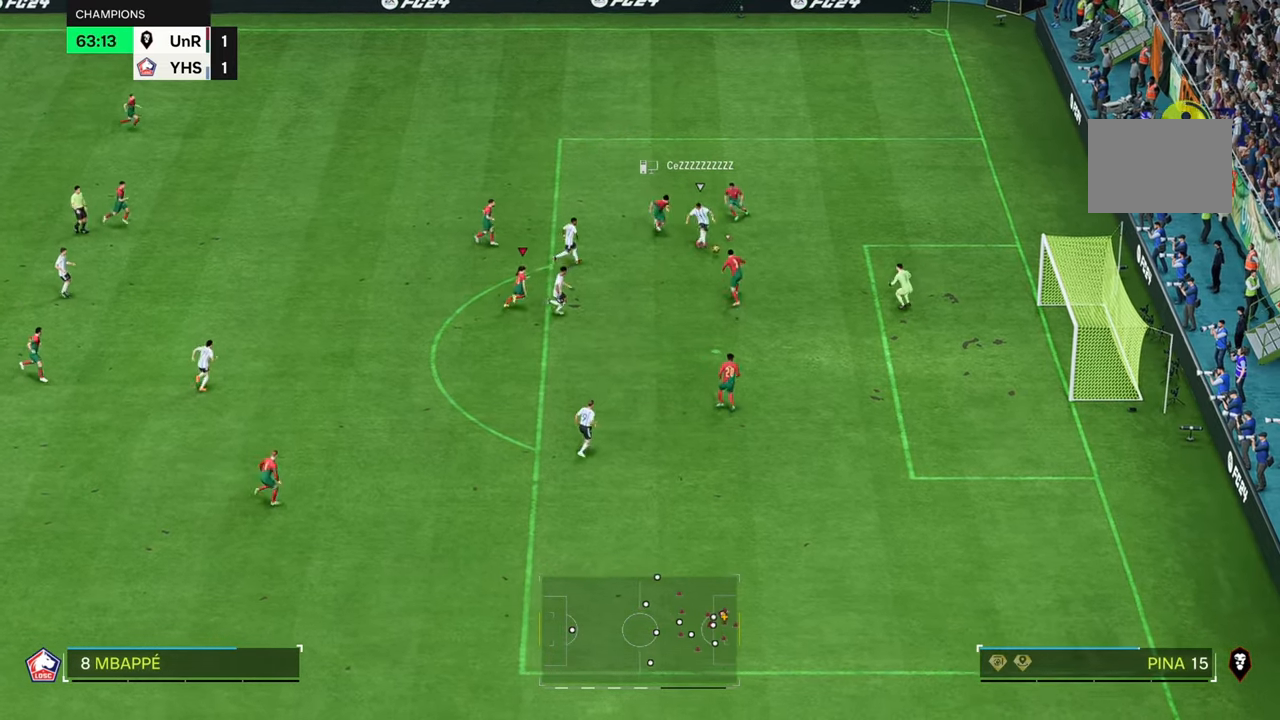
{"buttons": [], "left_stick": "up-right", "right_stick": "center", "events": [[167, "right_stick", "center"], [233, "right_stick", "down"], [317, "right_stick", "center"]]}
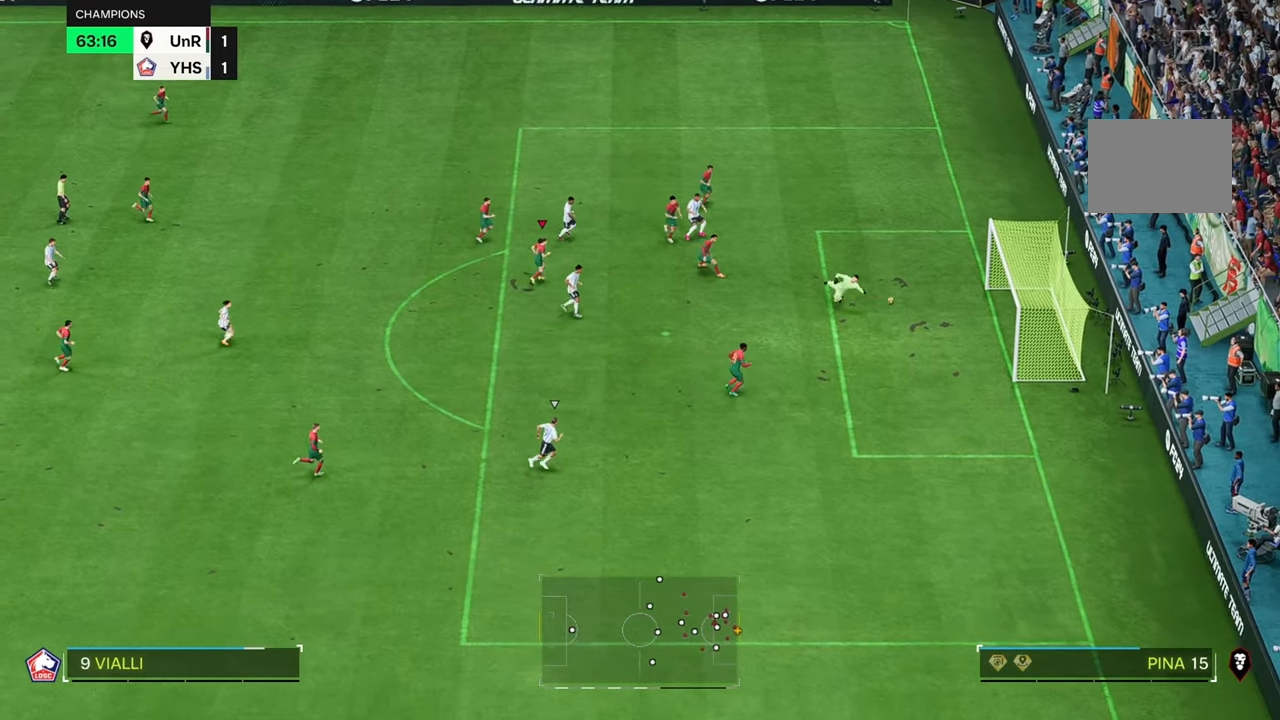
{"buttons": [], "left_stick": "down-right", "right_stick": "center", "events": [[150, "left_stick", "right"], [333, "left_stick", "down-right"]]}
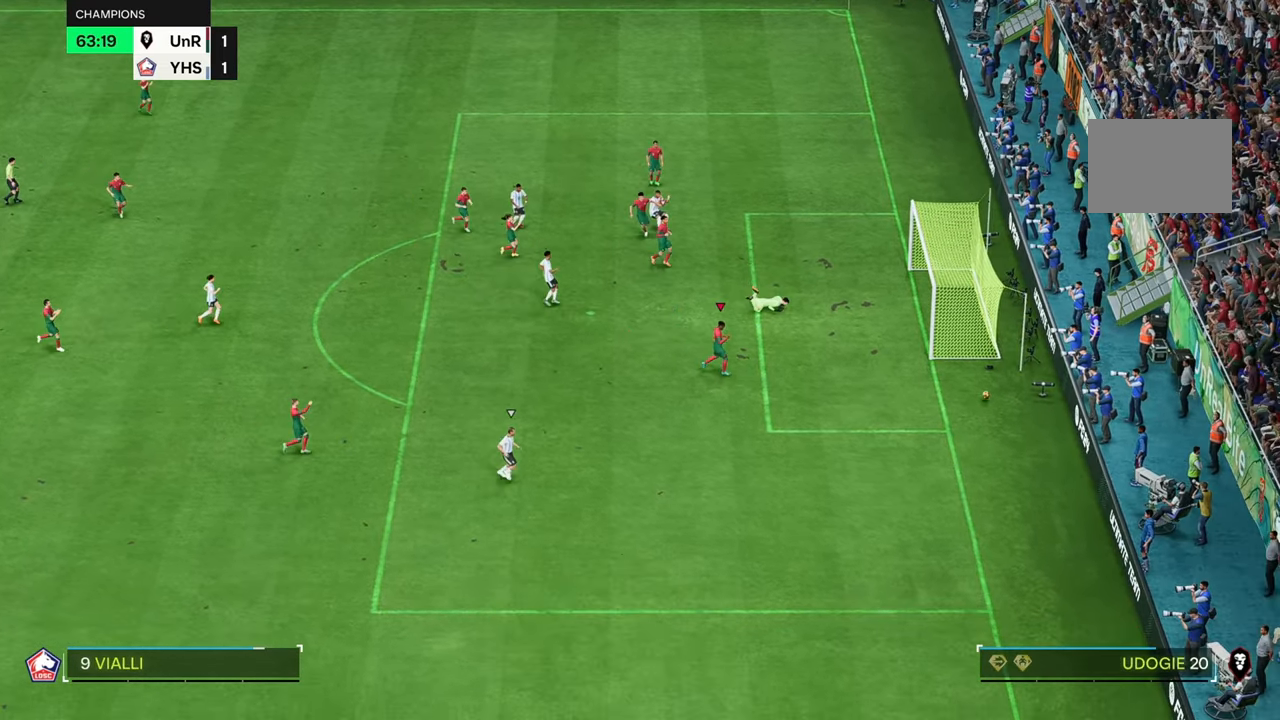
{"buttons": [], "left_stick": "down-right", "right_stick": "center", "events": []}
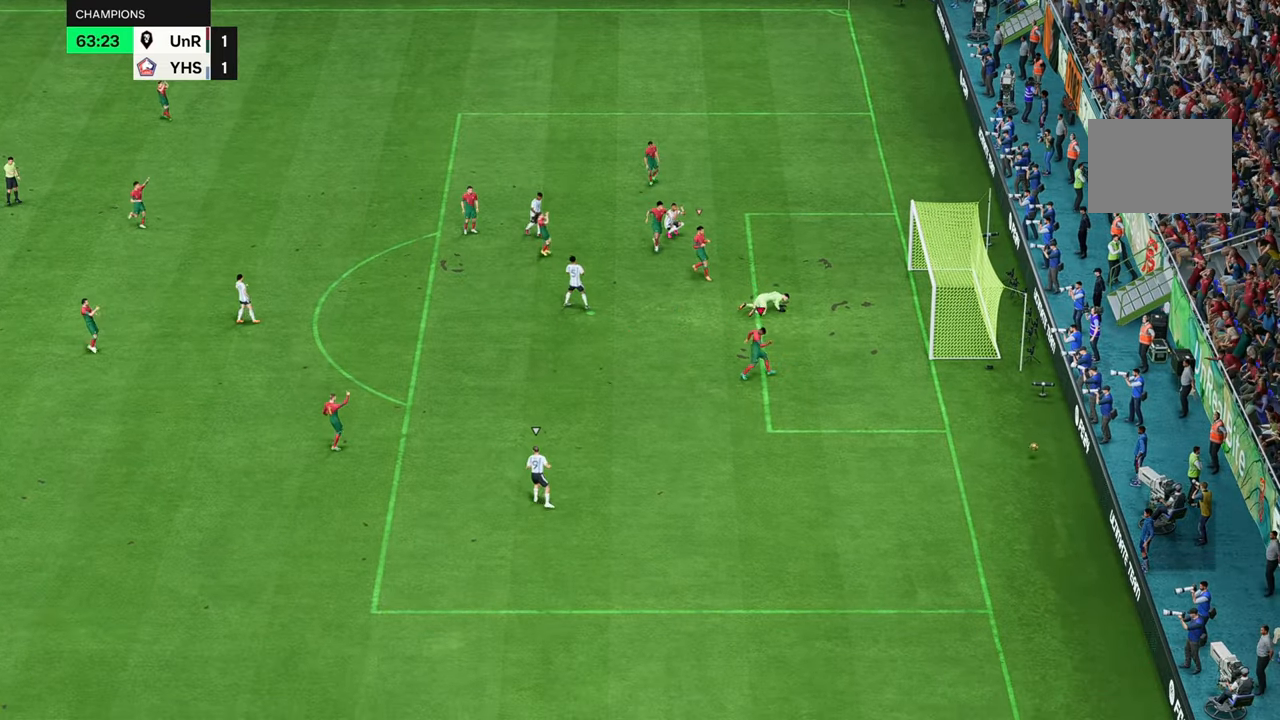
{"buttons": [], "left_stick": "down-right", "right_stick": "center", "events": []}
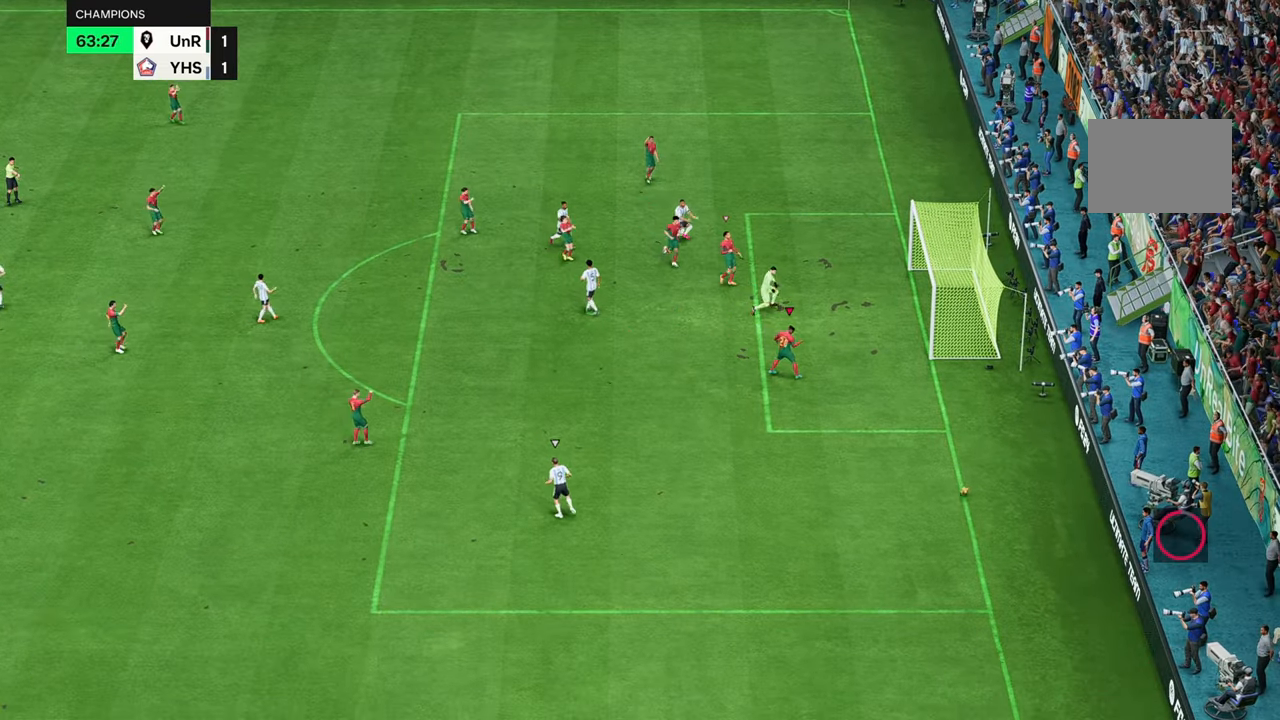
{"buttons": [], "left_stick": "center", "right_stick": "center", "events": [[367, "left_stick", "center"], [433, "B", "down"], [500, "B", "up"]]}
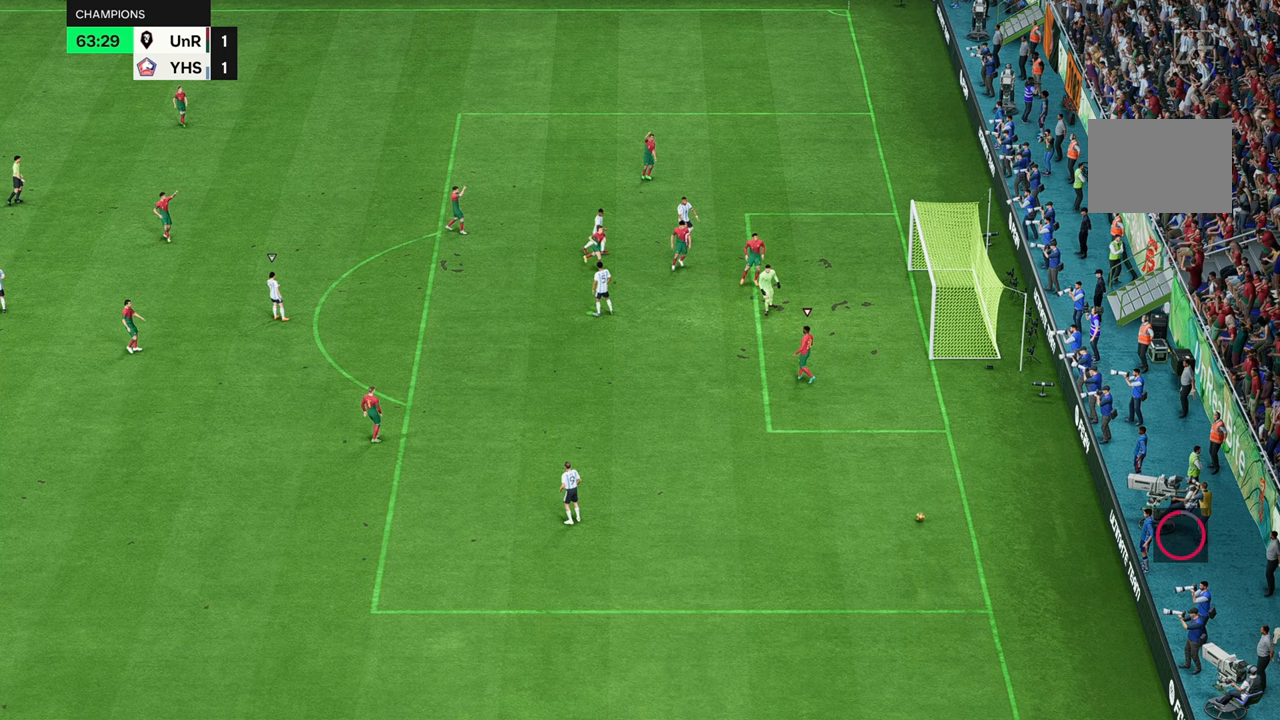
{"buttons": [], "left_stick": "center", "right_stick": "center", "events": []}
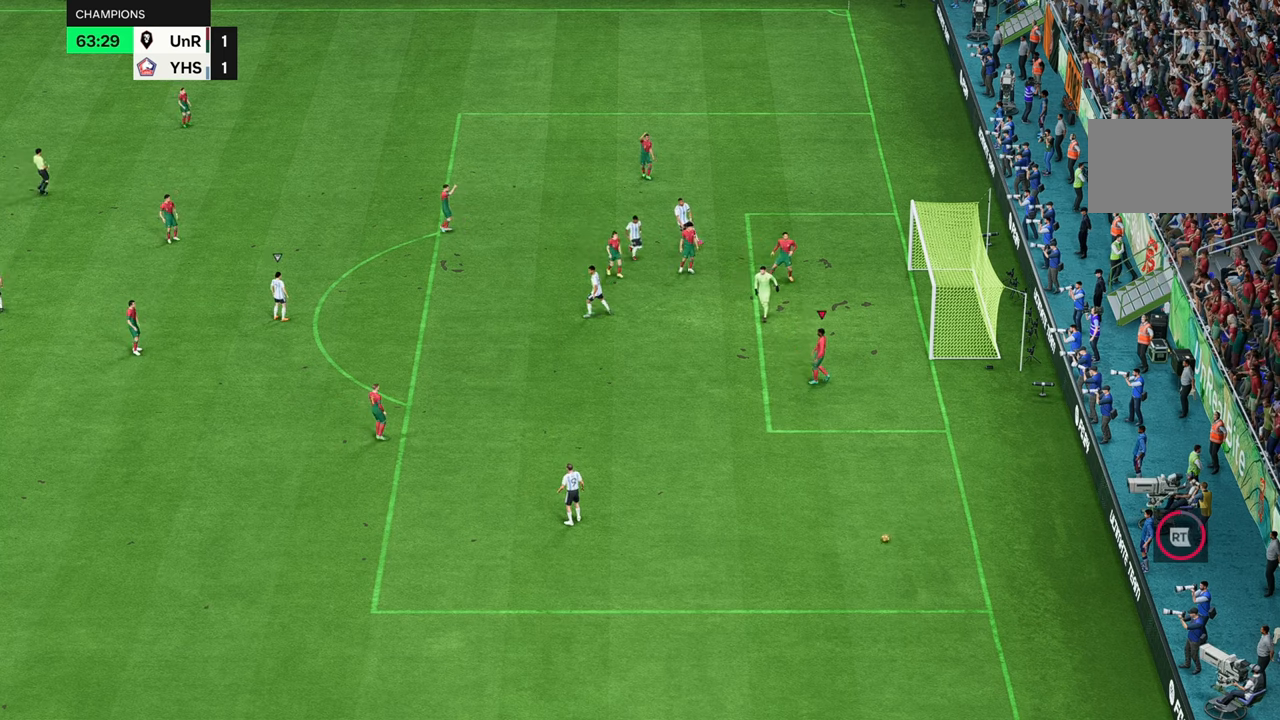
{"buttons": [], "left_stick": "center", "right_stick": "center", "events": []}
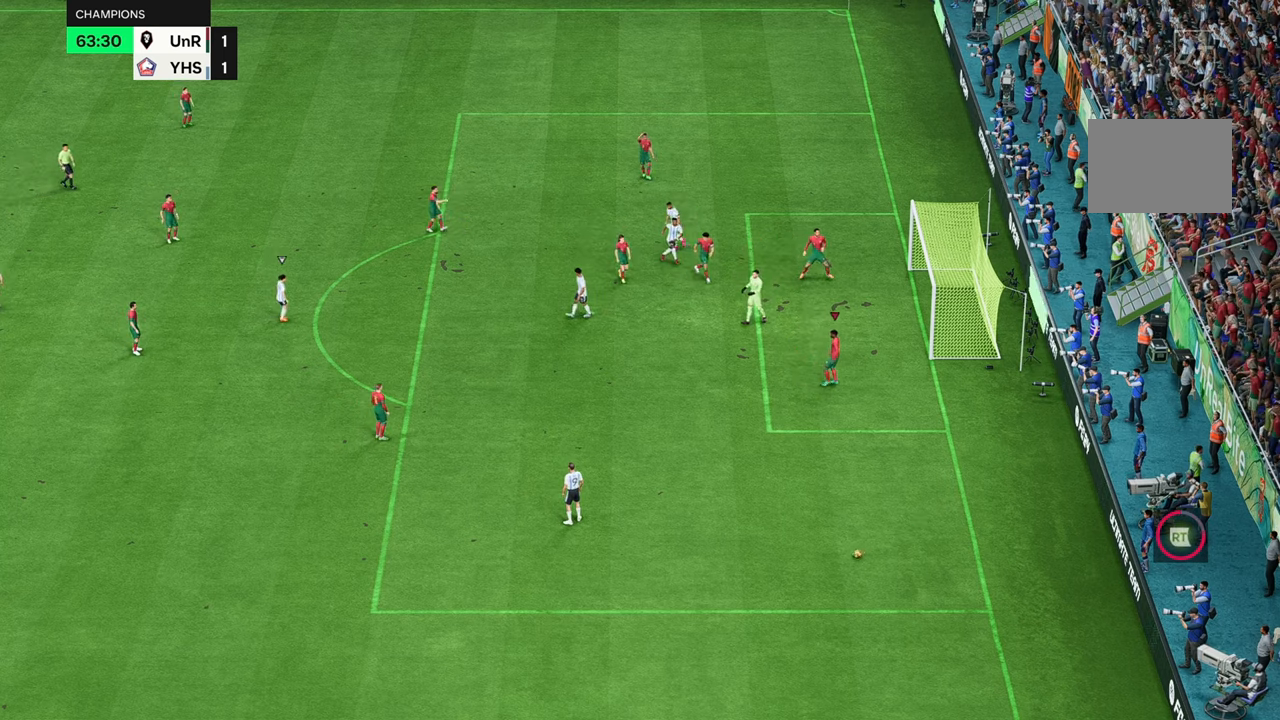
{"buttons": [], "left_stick": "up", "right_stick": "center", "events": [[333, "left_stick", "up-right"], [417, "left_stick", "up"]]}
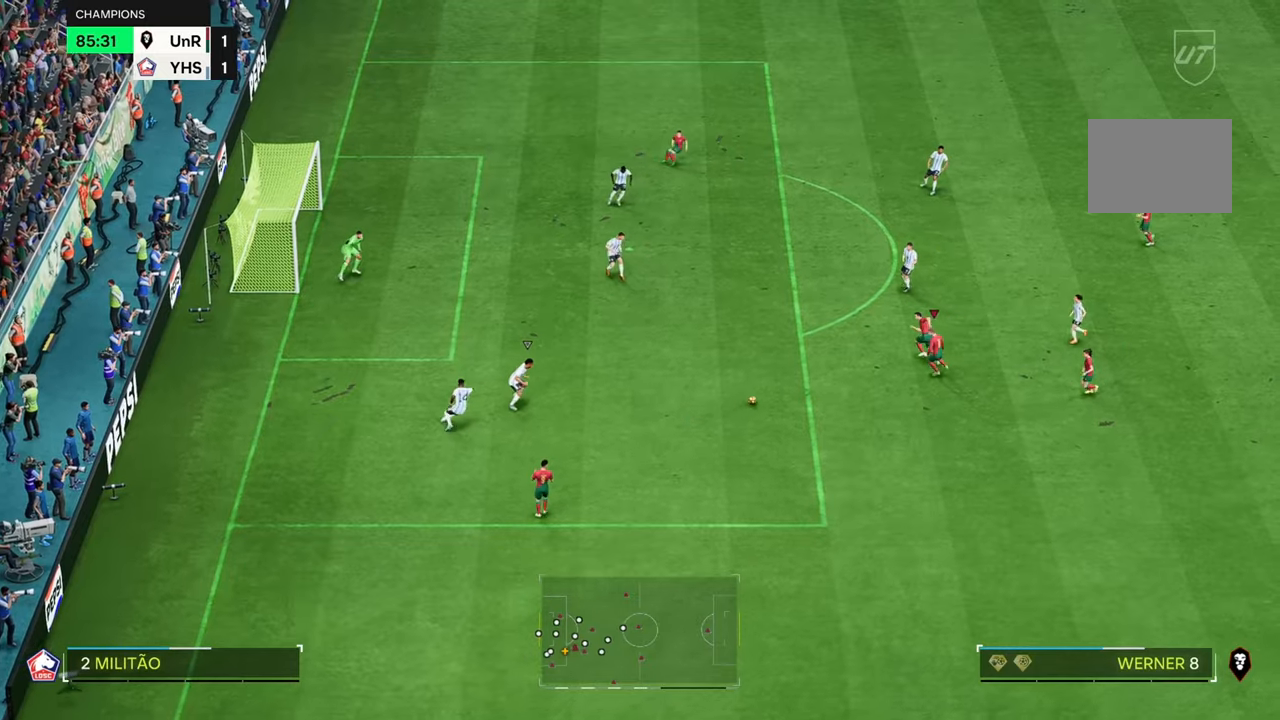
{"buttons": [], "left_stick": "up", "right_stick": "center", "events": [[50, "left_stick", "up-left"], [367, "left_stick", "up"]]}
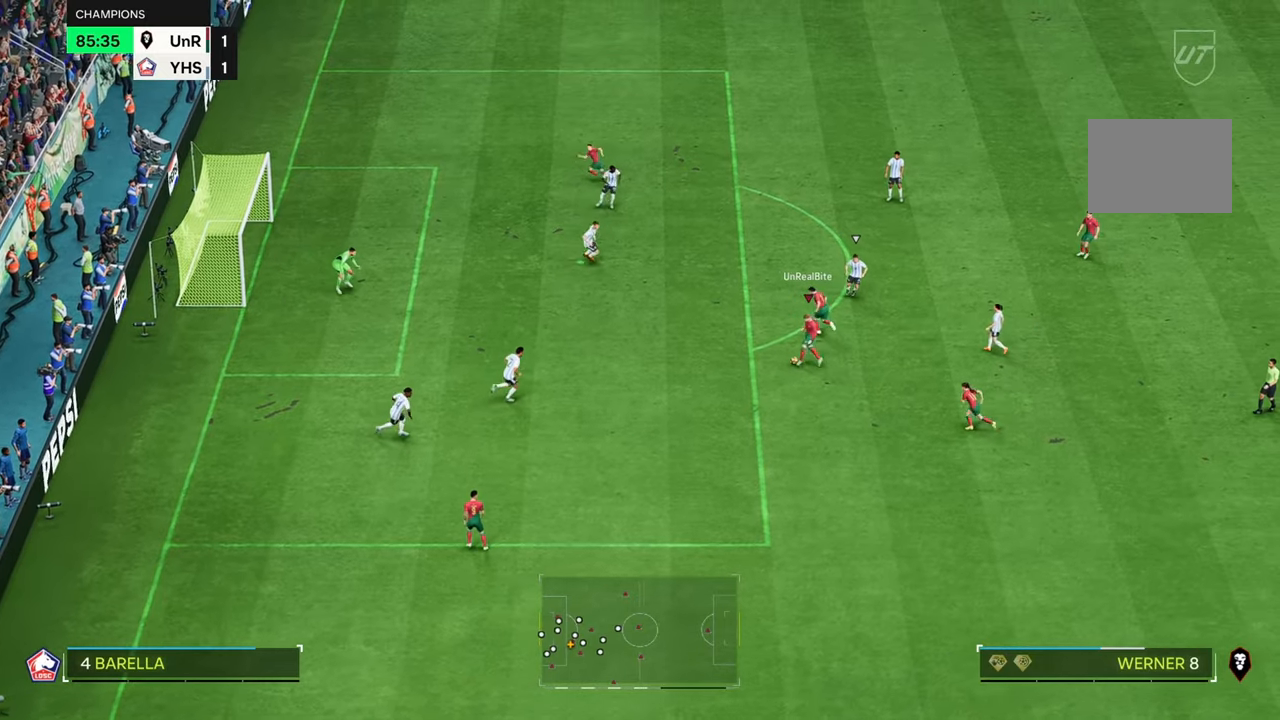
{"buttons": [], "left_stick": "up", "right_stick": "center", "events": []}
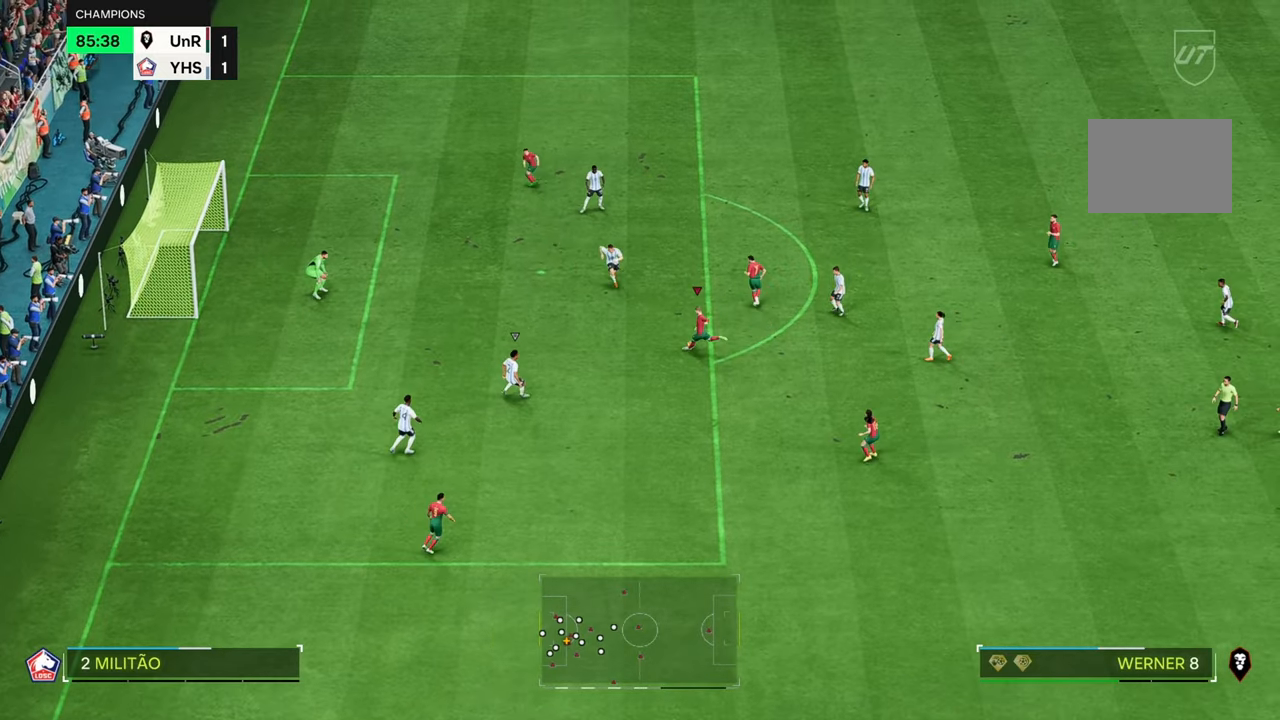
{"buttons": [], "left_stick": "up-left", "right_stick": "center", "events": [[83, "left_stick", "up-left"]]}
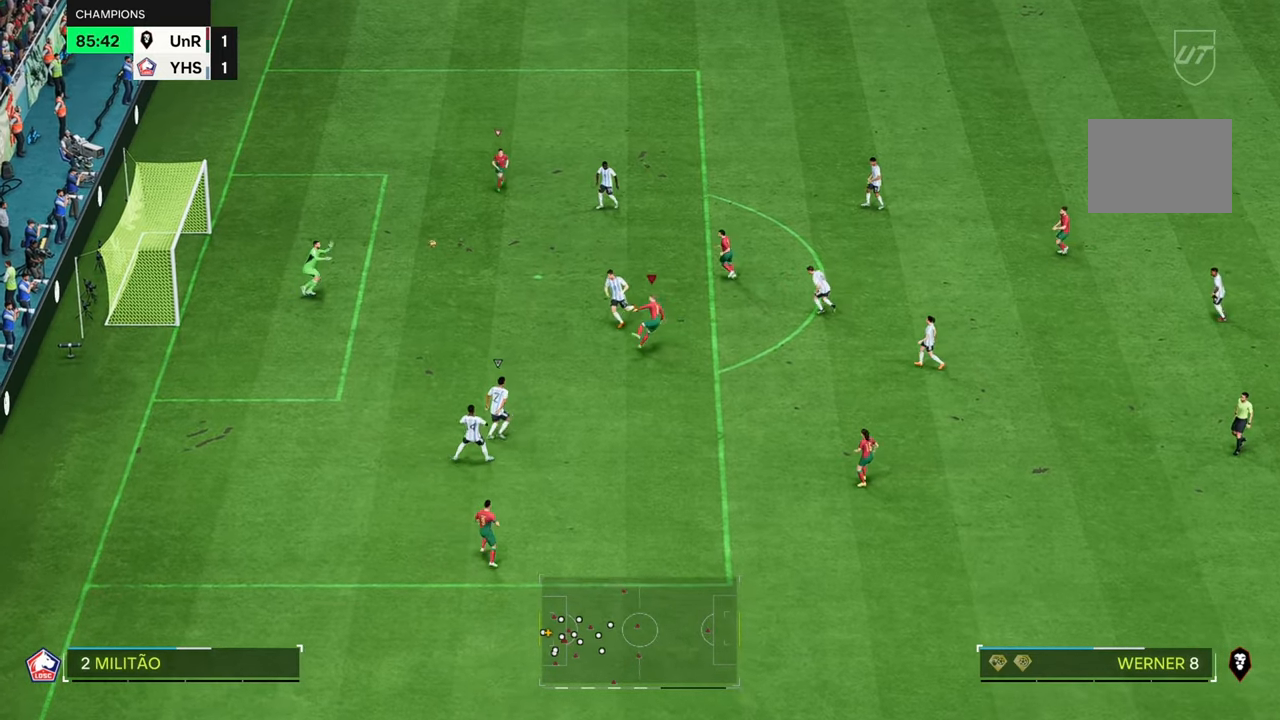
{"buttons": [], "left_stick": "up-left", "right_stick": "center", "events": []}
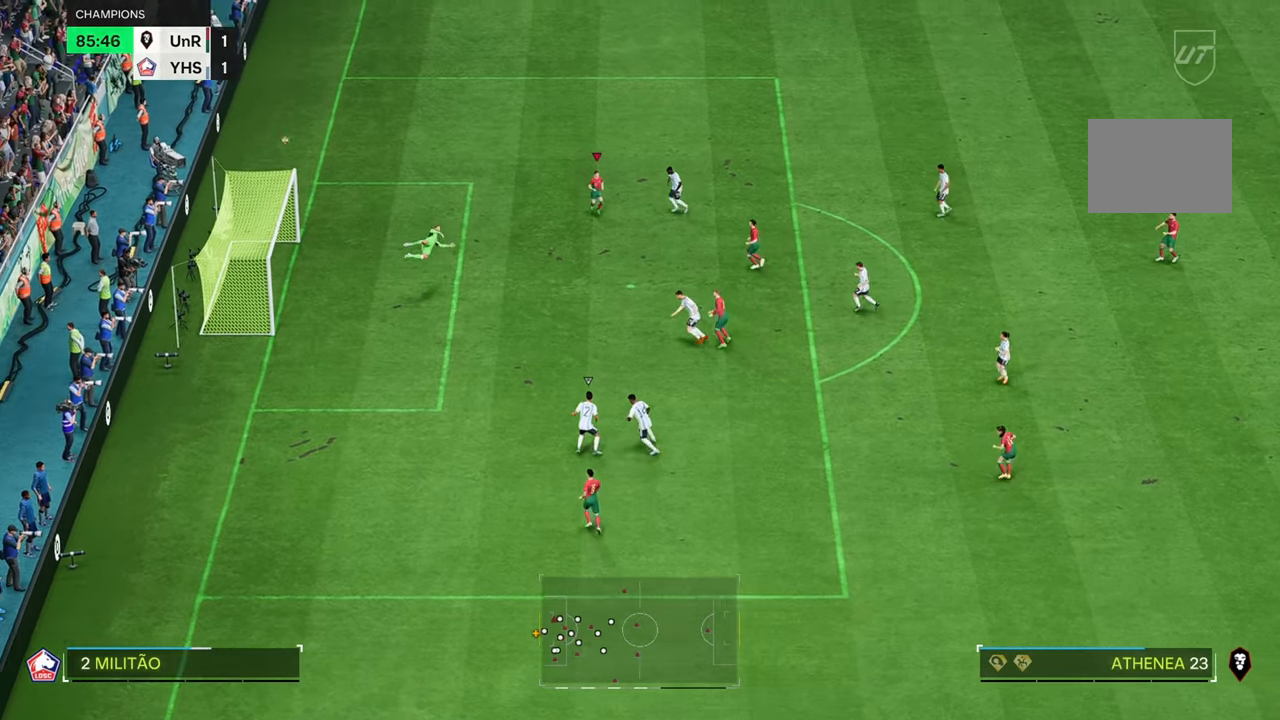
{"buttons": [], "left_stick": "up", "right_stick": "center", "events": [[450, "left_stick", "up"]]}
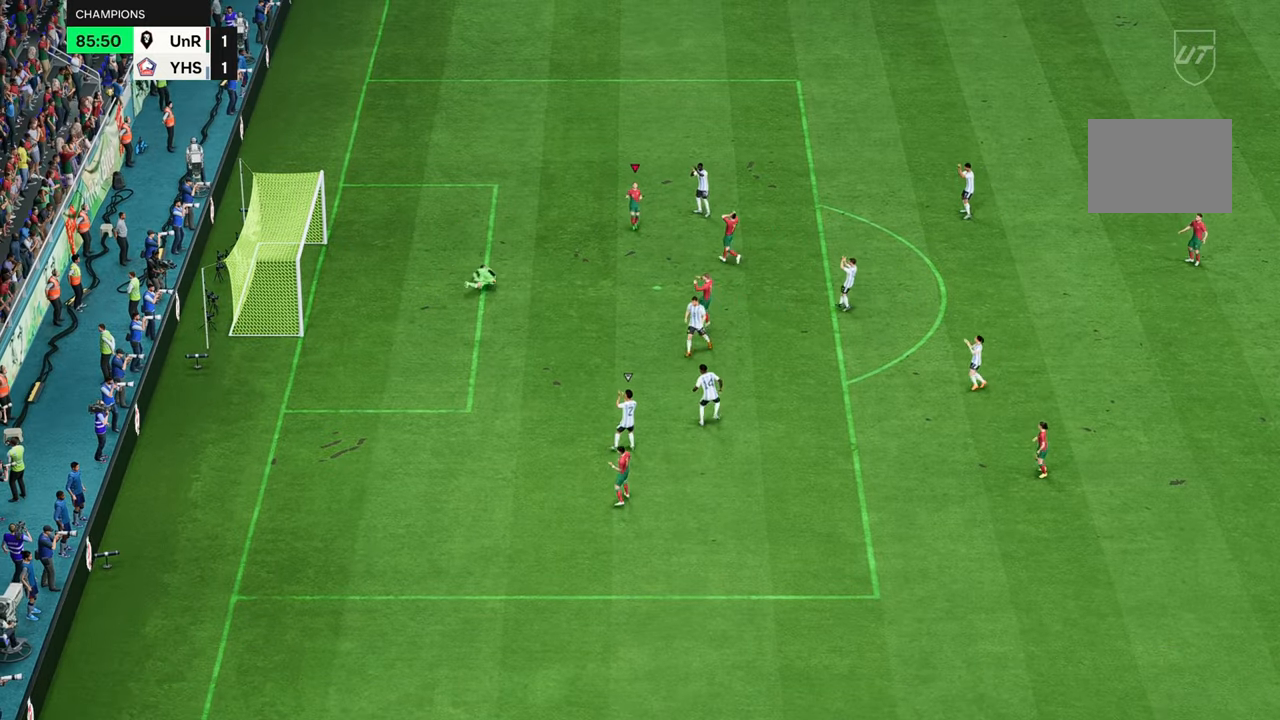
{"buttons": [], "left_stick": "center", "right_stick": "center", "events": [[100, "left_stick", "center"]]}
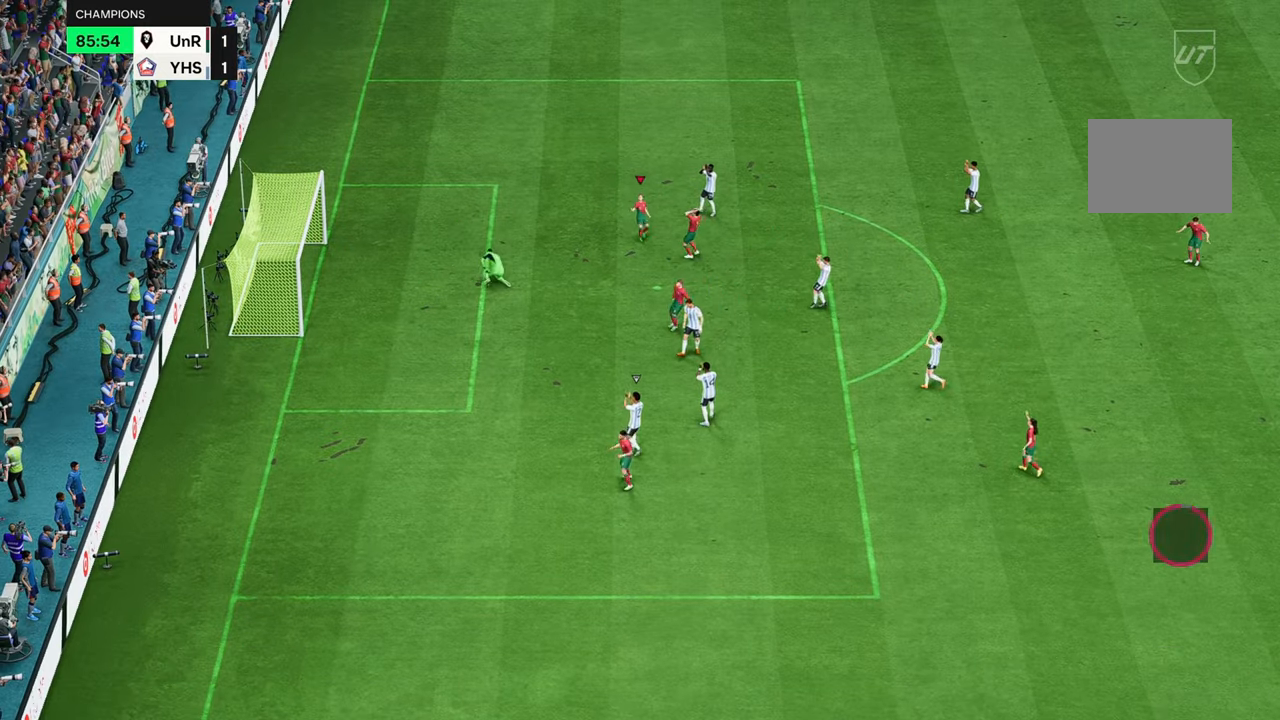
{"buttons": [], "left_stick": "center", "right_stick": "center", "events": []}
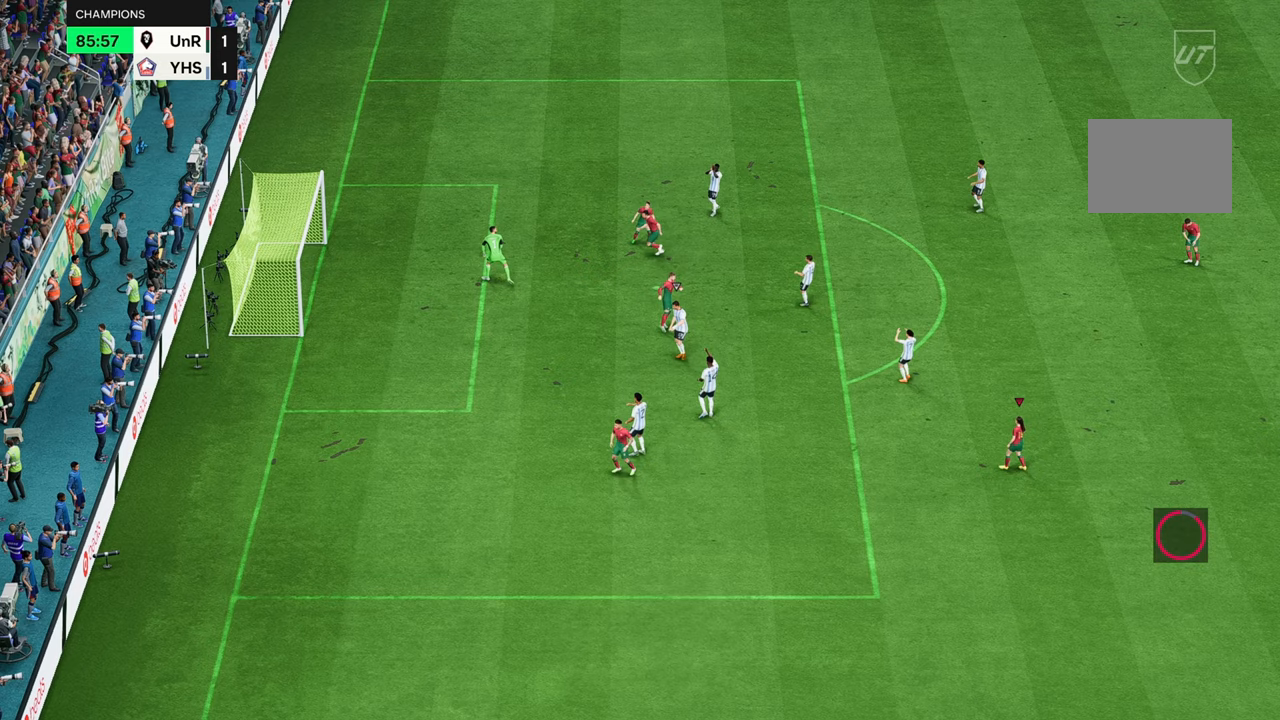
{"buttons": [], "left_stick": "center", "right_stick": "center", "events": []}
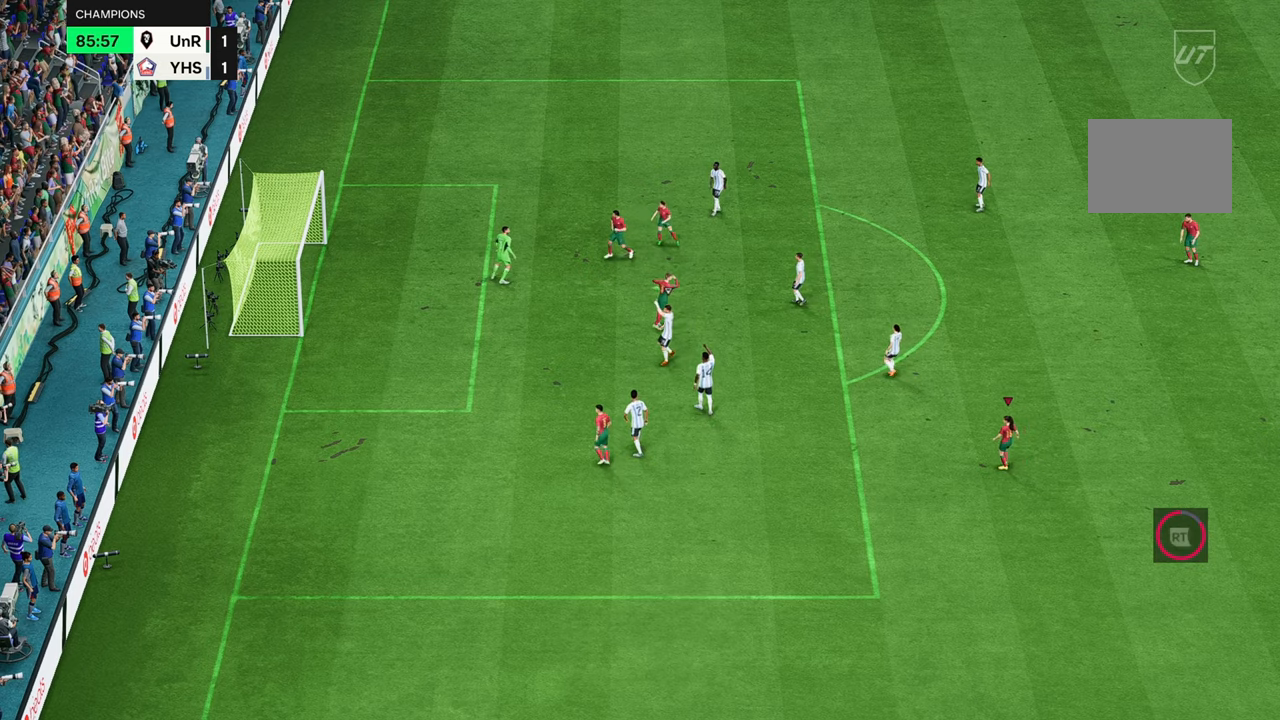
{"buttons": [], "left_stick": "center", "right_stick": "center", "events": []}
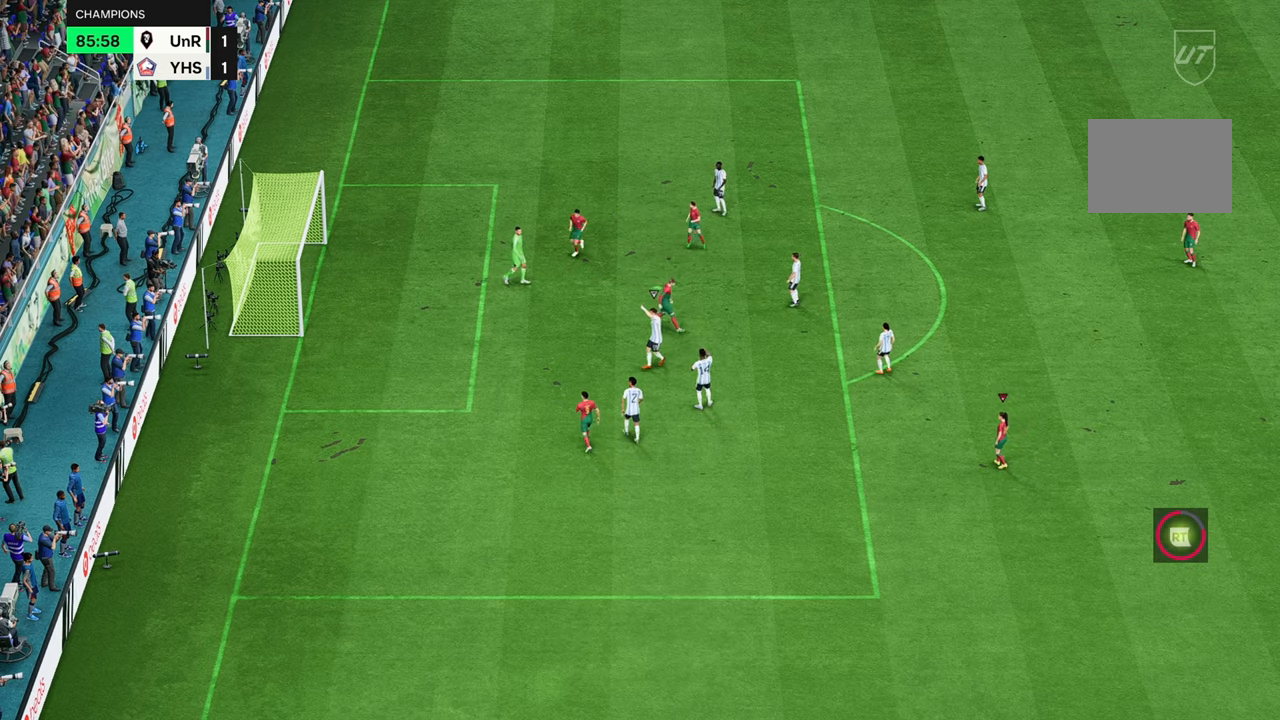
{"buttons": [], "left_stick": "center", "right_stick": "center", "events": []}